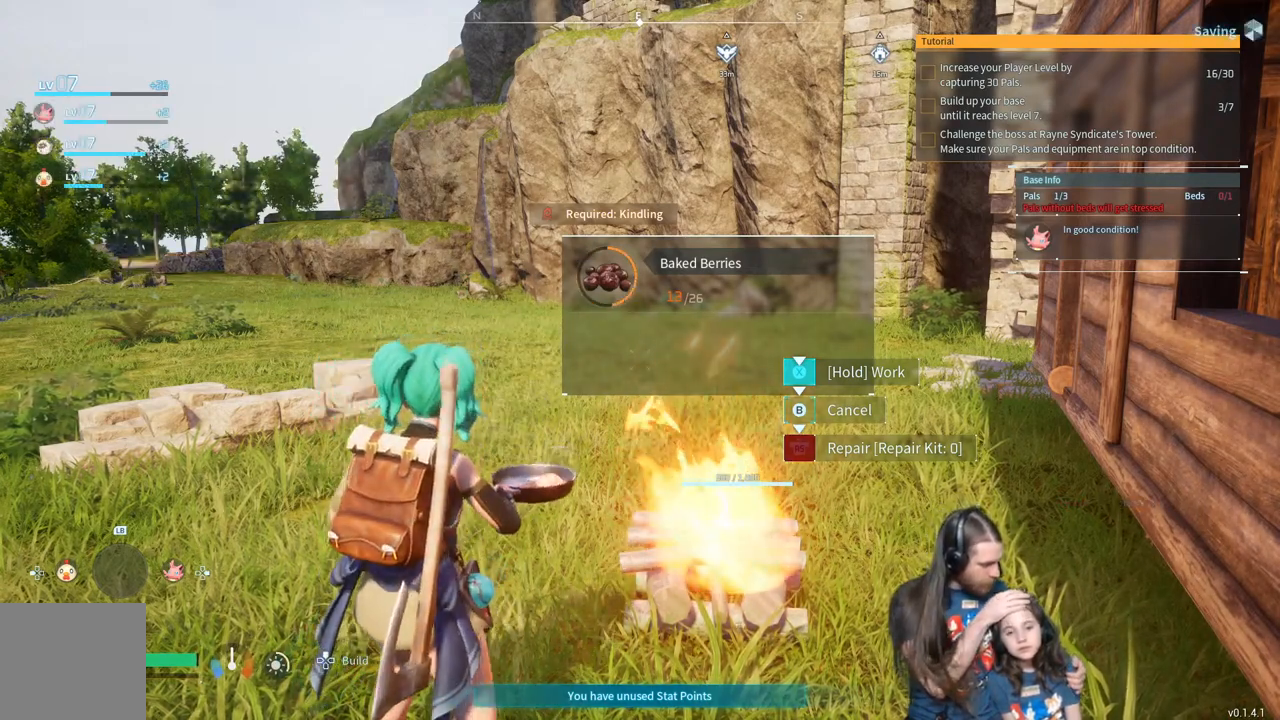
Gameplay with a controller (Xbox layout); each line is a JSON object with the inputs held at the frame after it. "events" lists button and stick changes between this image and that frame as [ms after this image, input, new state], when the widget could be followed in between.
{"buttons": ["X"], "left_stick": "center", "right_stick": "center", "events": []}
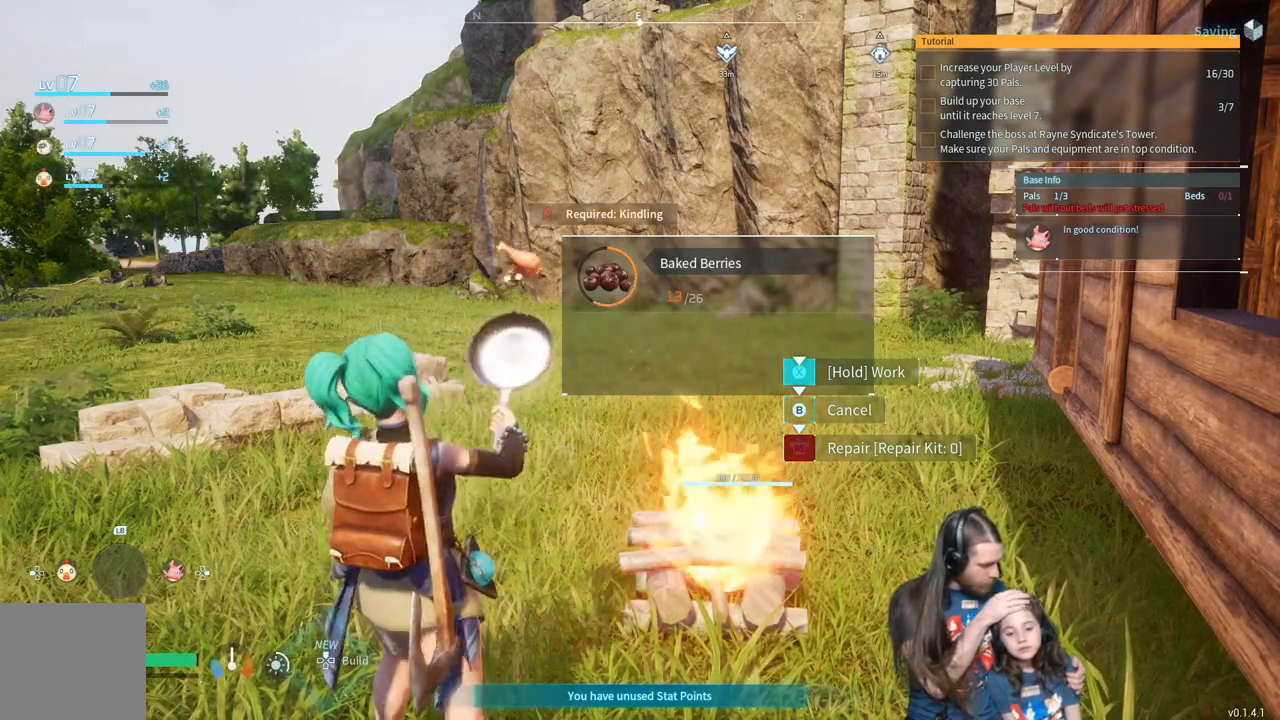
{"buttons": ["X"], "left_stick": "center", "right_stick": "center", "events": []}
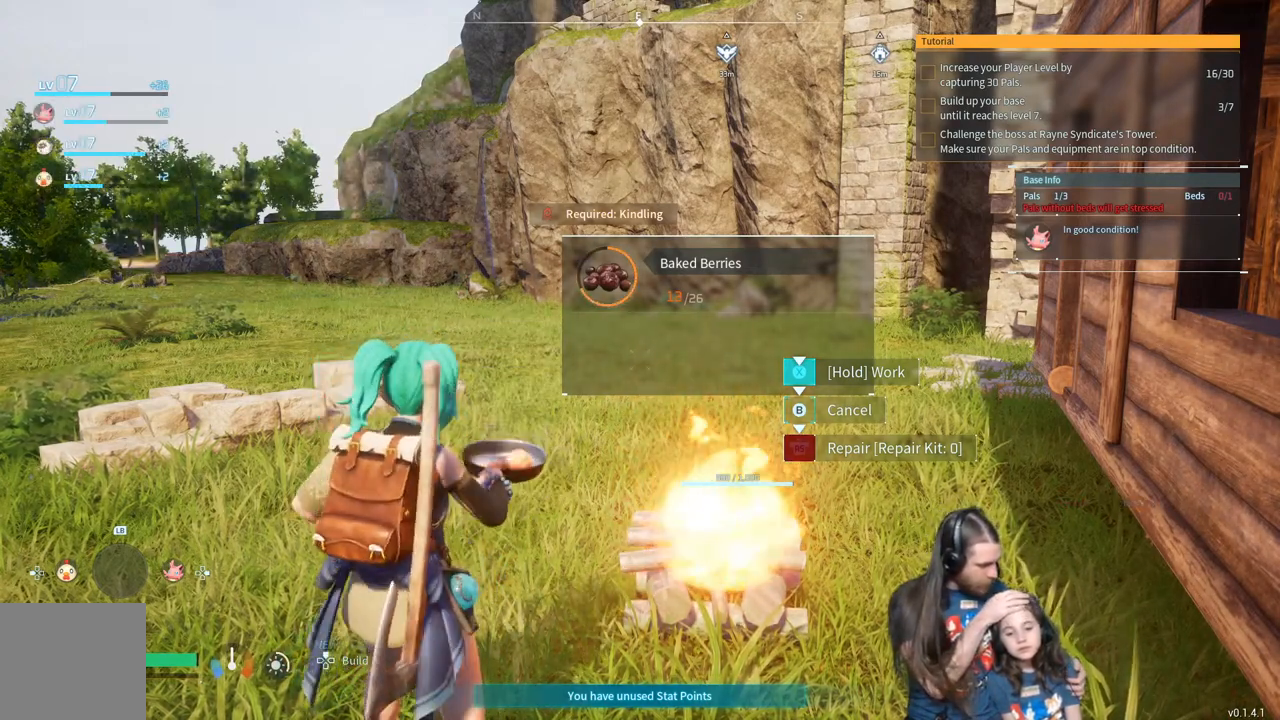
{"buttons": ["X"], "left_stick": "center", "right_stick": "center", "events": []}
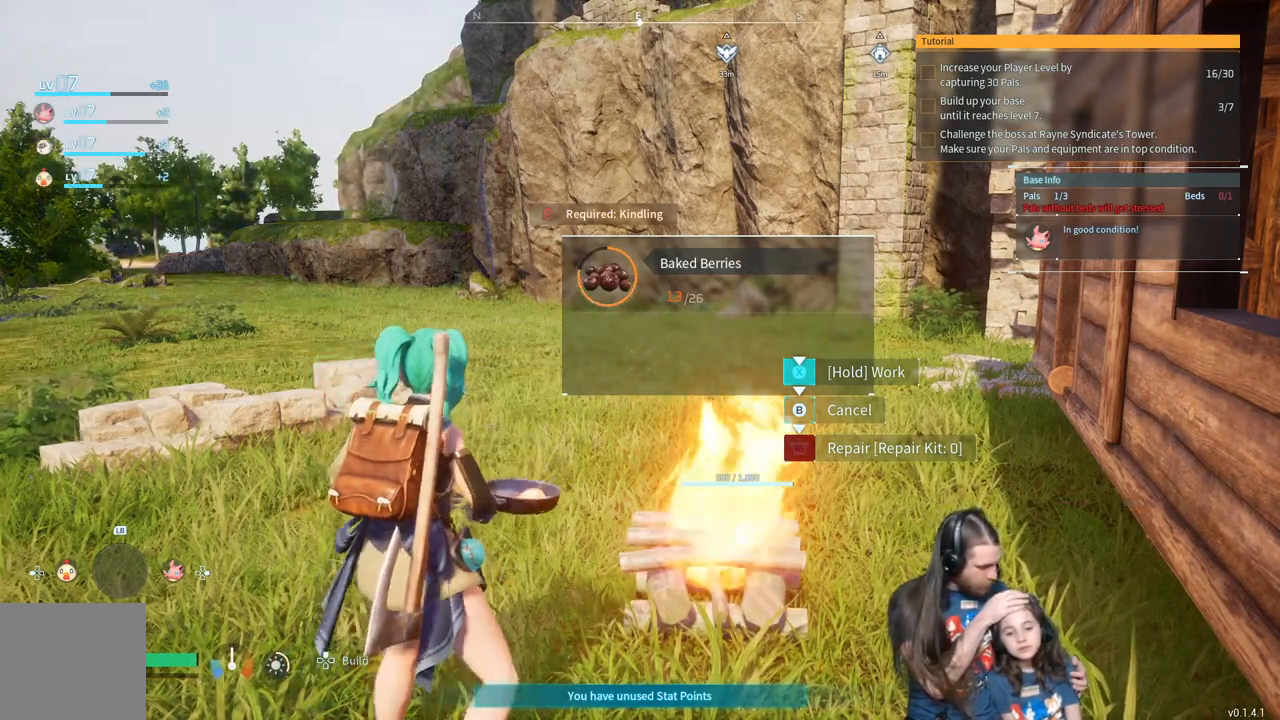
{"buttons": ["X"], "left_stick": "center", "right_stick": "center", "events": []}
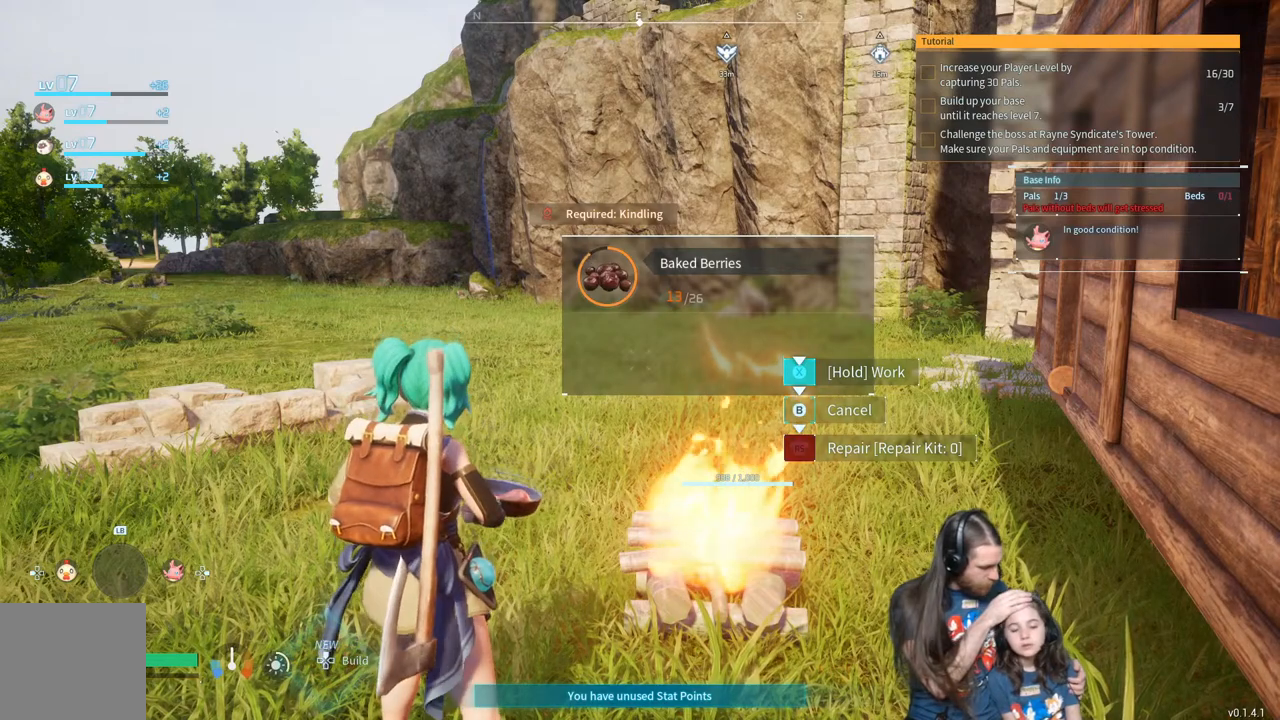
{"buttons": ["X"], "left_stick": "center", "right_stick": "center", "events": []}
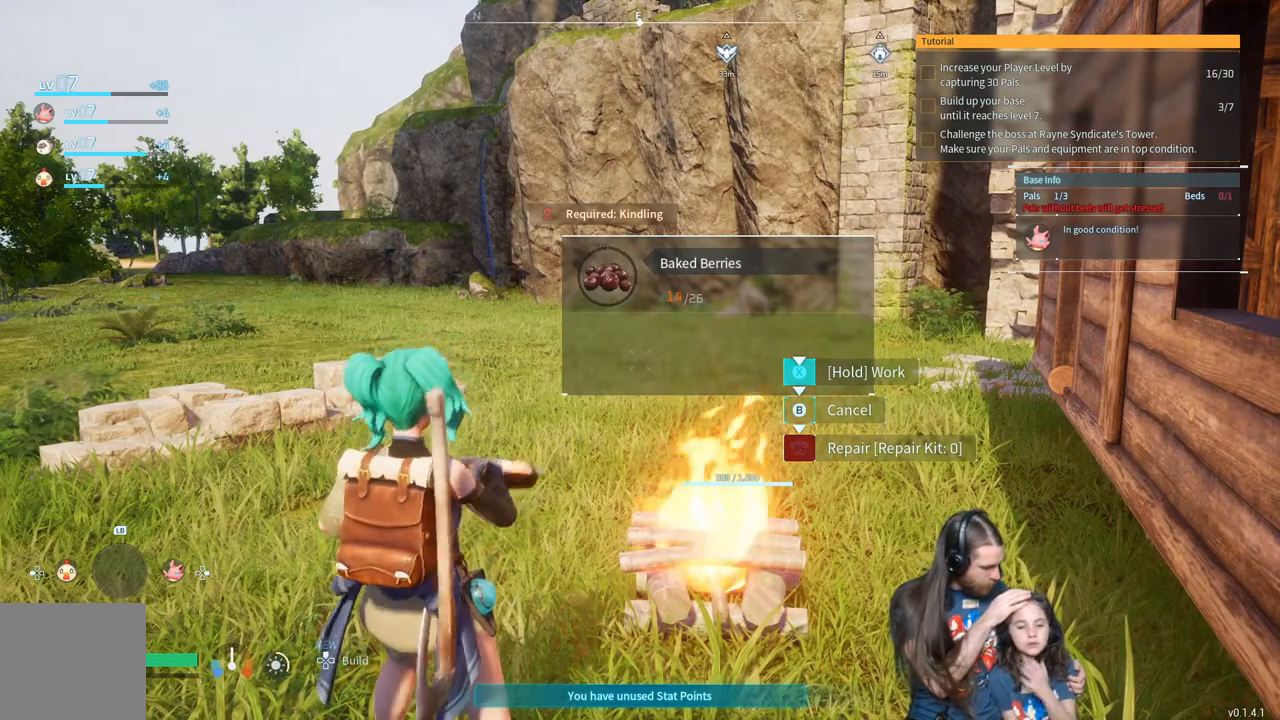
{"buttons": ["X"], "left_stick": "center", "right_stick": "center", "events": []}
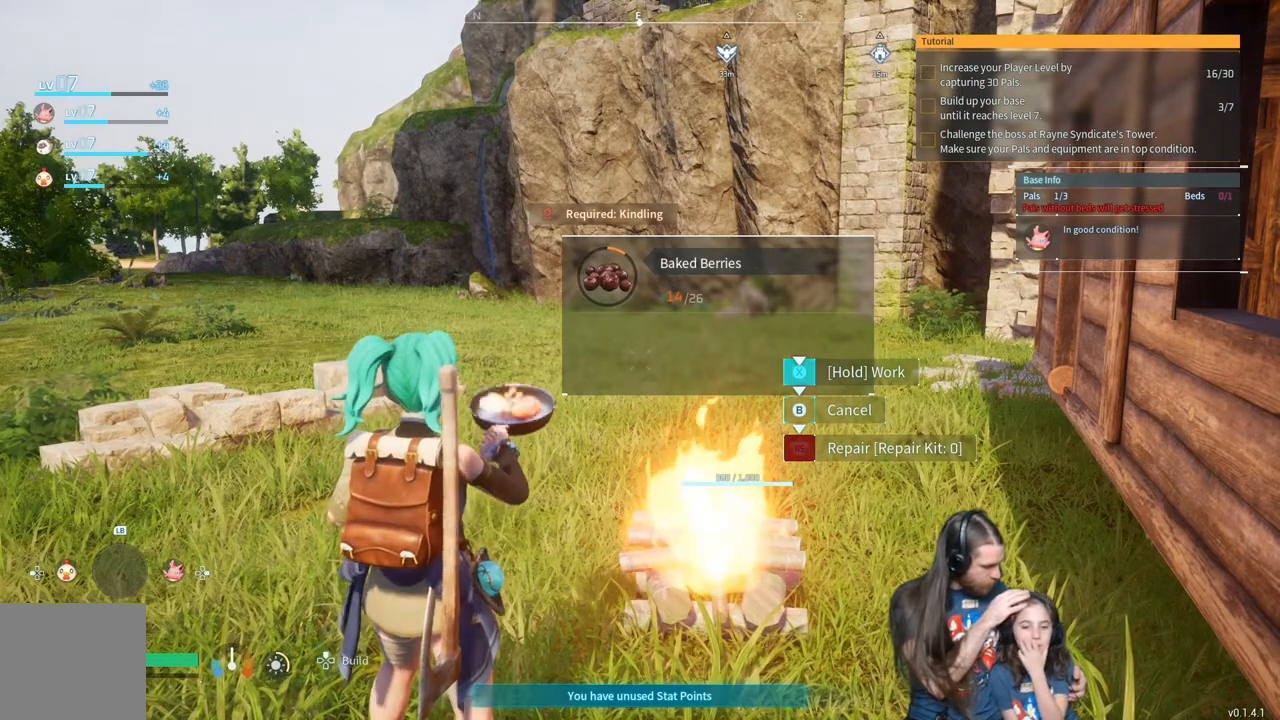
{"buttons": ["X"], "left_stick": "center", "right_stick": "center", "events": []}
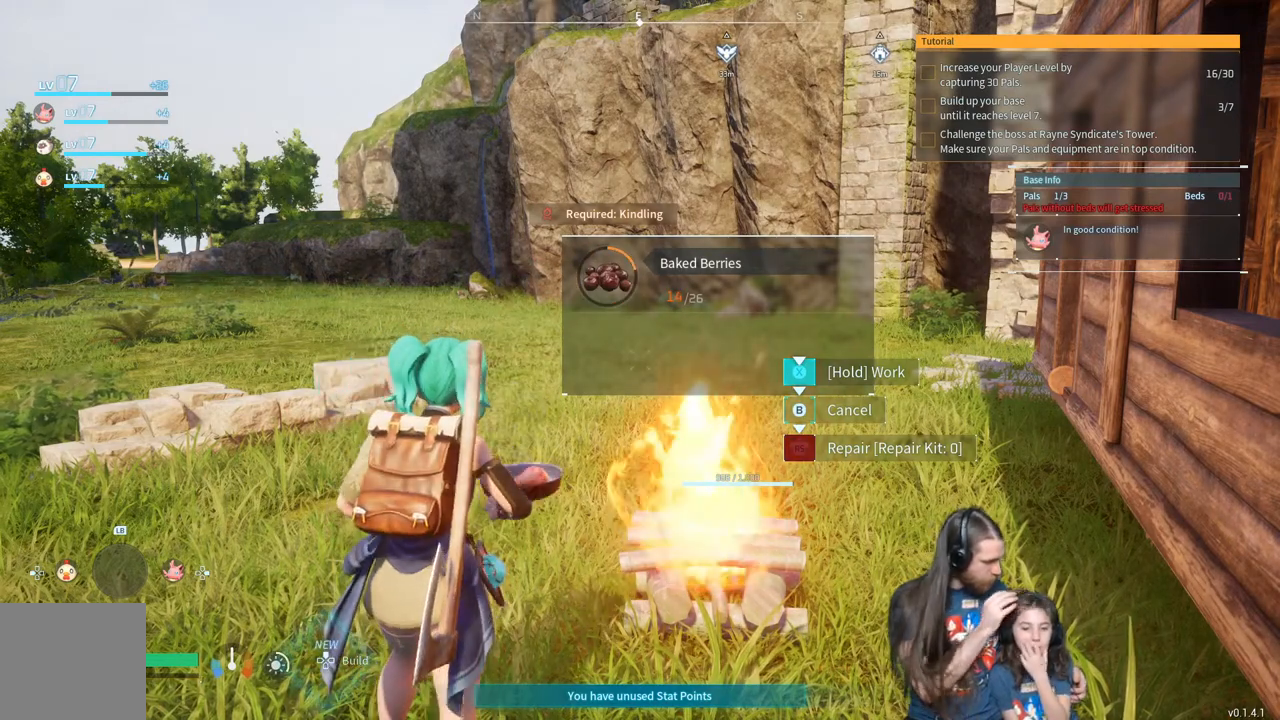
{"buttons": ["X"], "left_stick": "center", "right_stick": "center", "events": []}
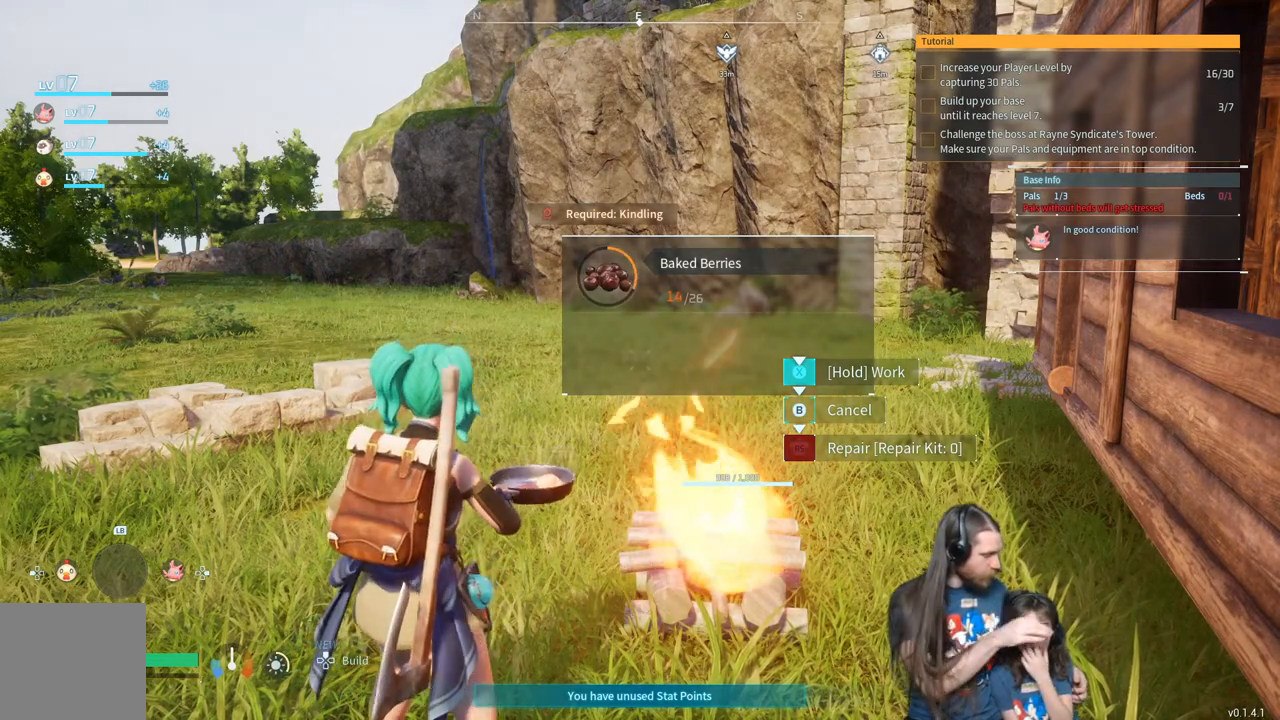
{"buttons": ["X"], "left_stick": "center", "right_stick": "center", "events": []}
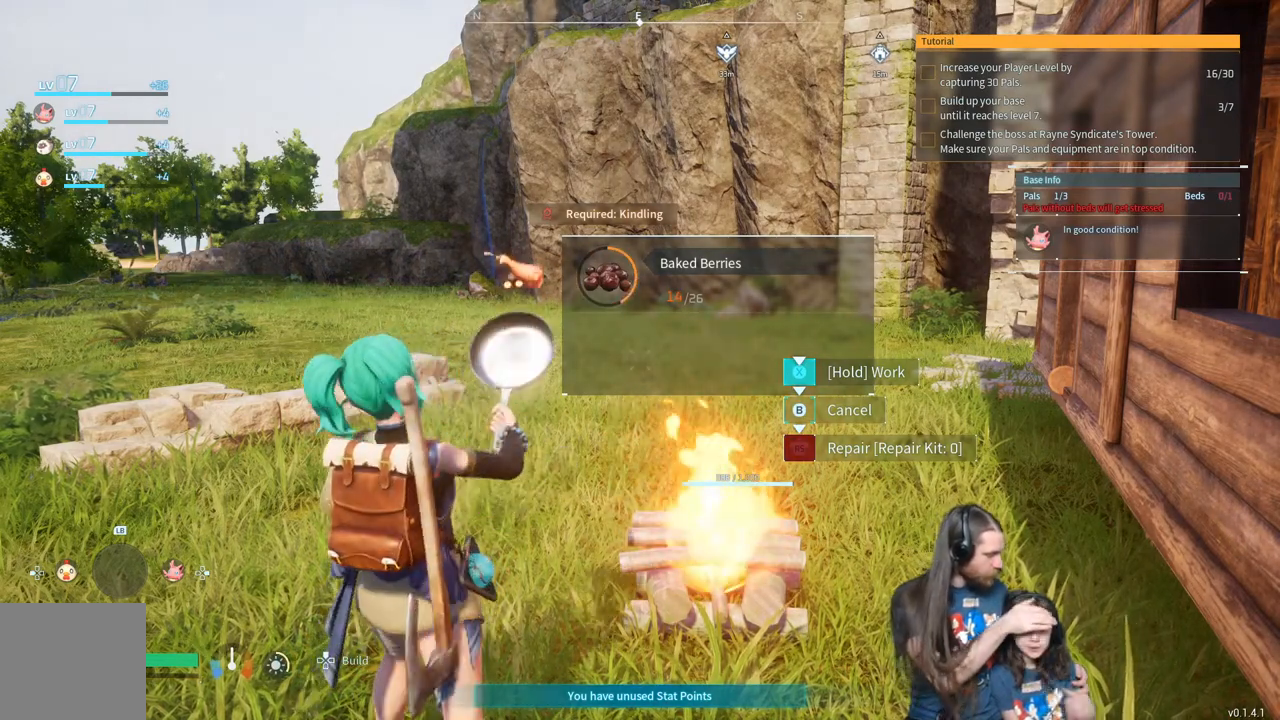
{"buttons": ["X"], "left_stick": "center", "right_stick": "center", "events": []}
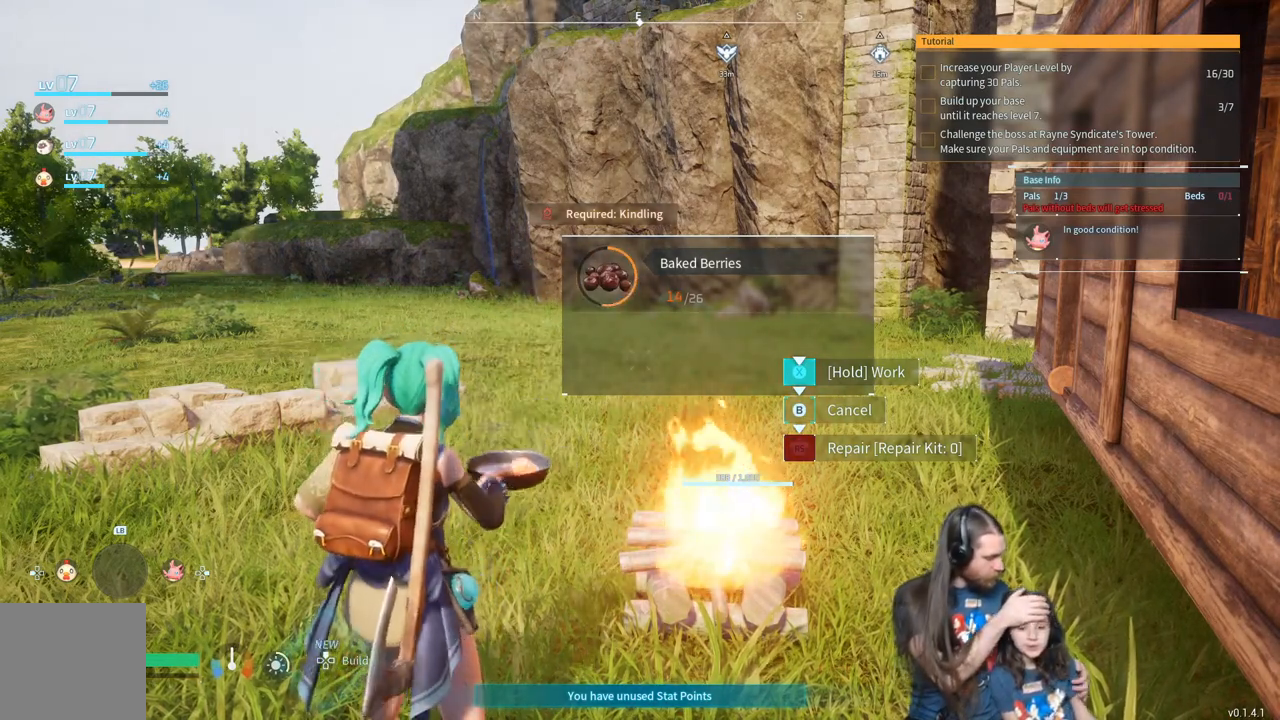
{"buttons": ["X"], "left_stick": "center", "right_stick": "center", "events": []}
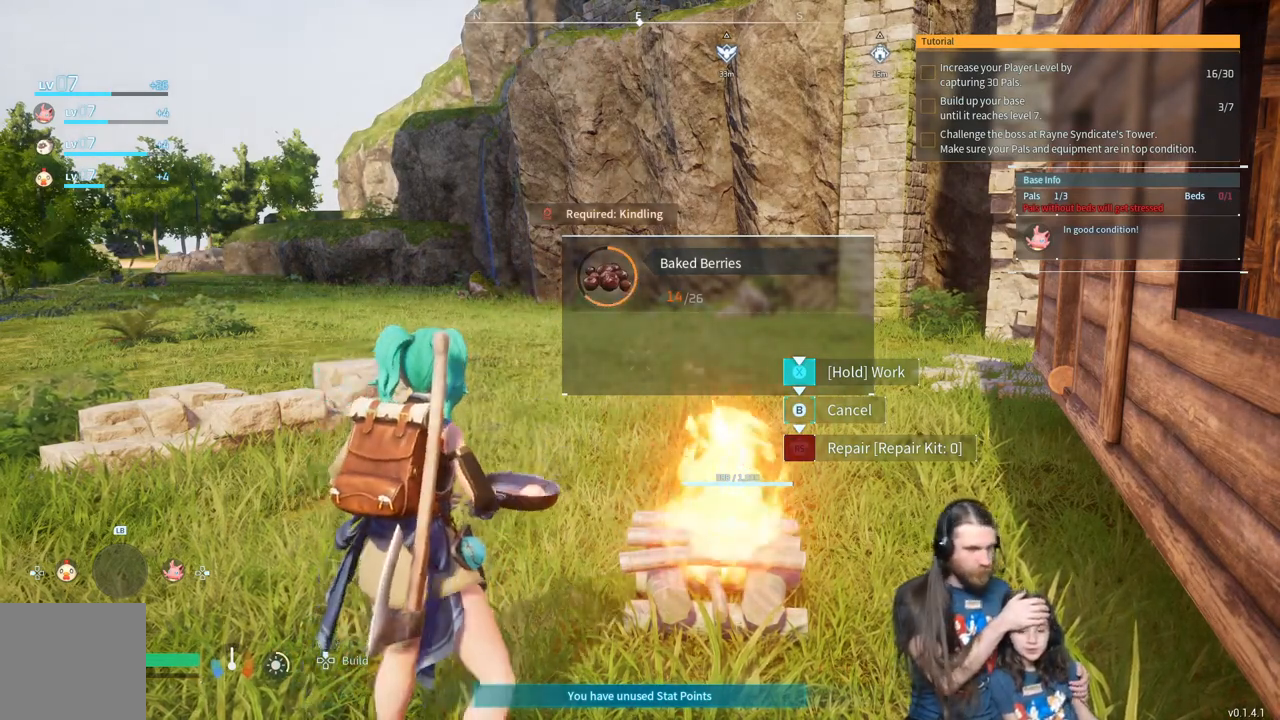
{"buttons": ["X"], "left_stick": "center", "right_stick": "center", "events": []}
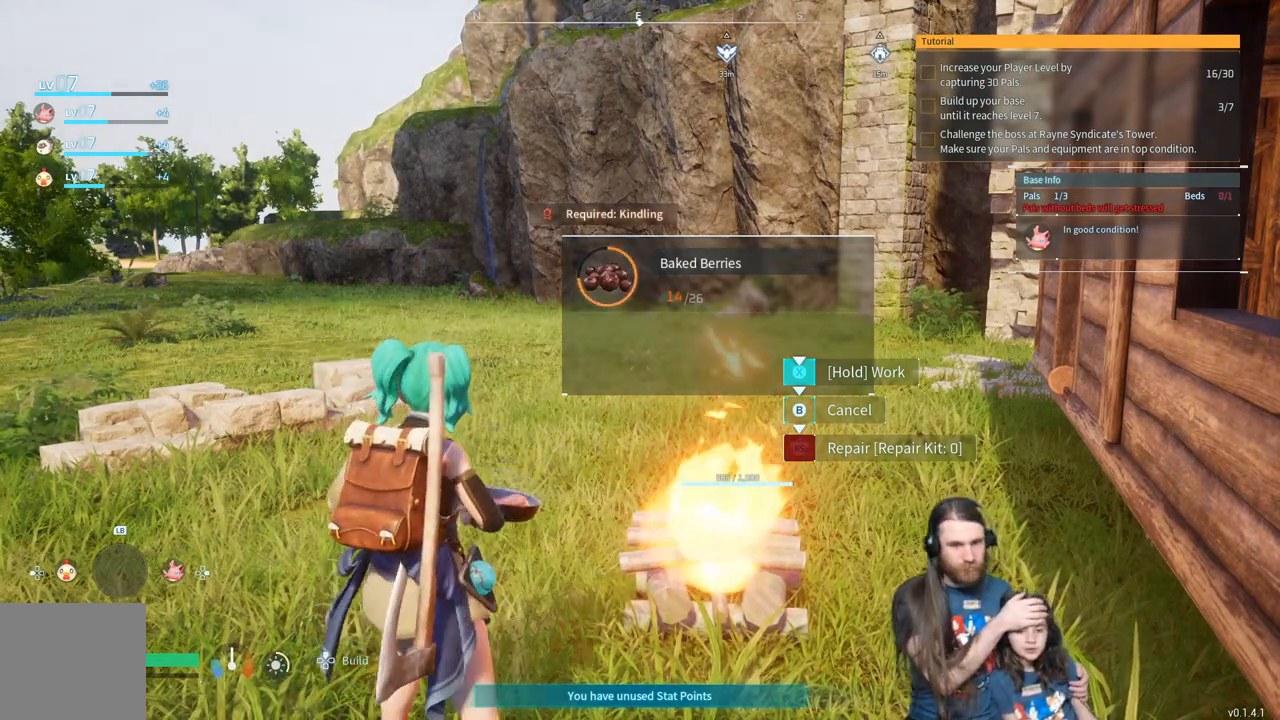
{"buttons": ["X"], "left_stick": "center", "right_stick": "center", "events": []}
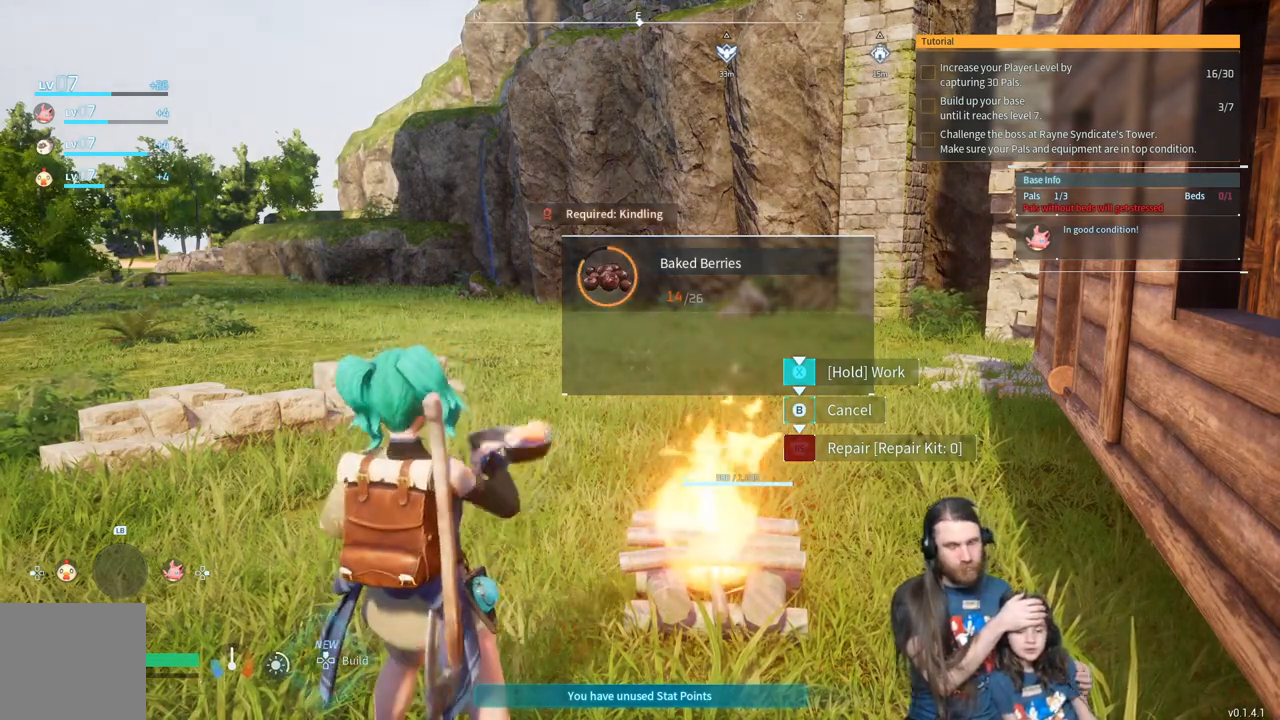
{"buttons": ["X"], "left_stick": "center", "right_stick": "center", "events": []}
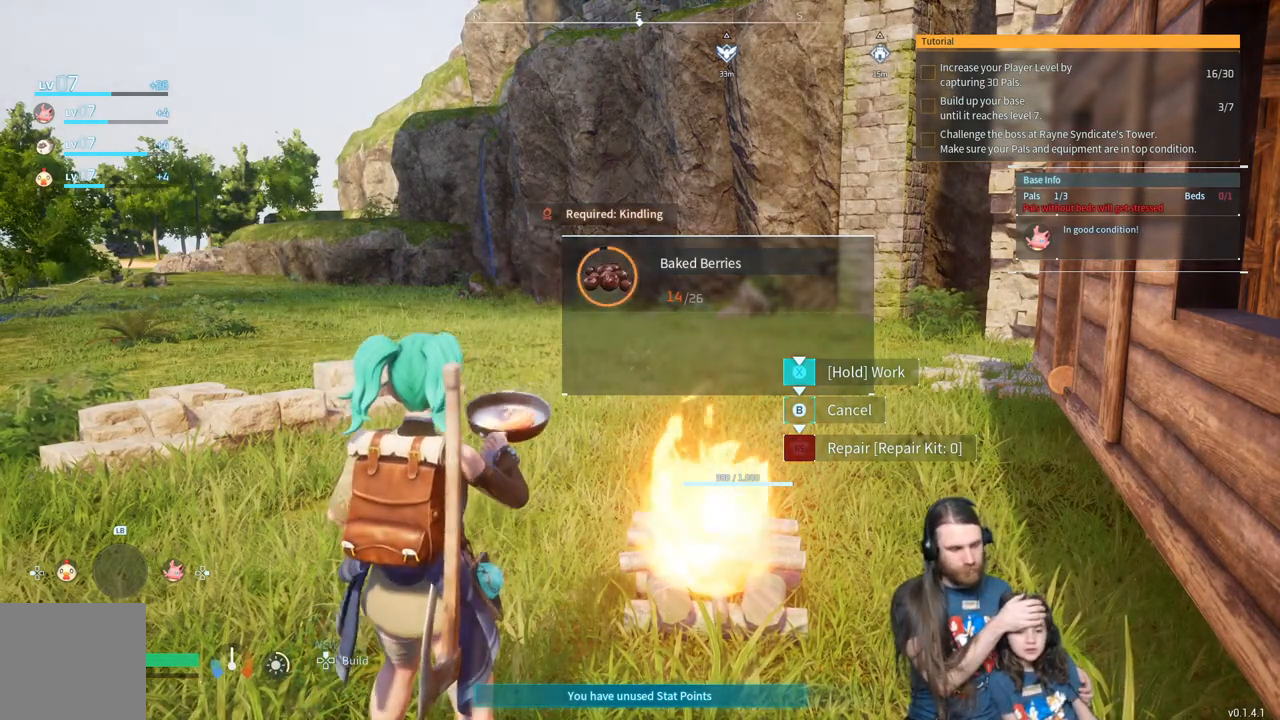
{"buttons": ["X"], "left_stick": "center", "right_stick": "center", "events": []}
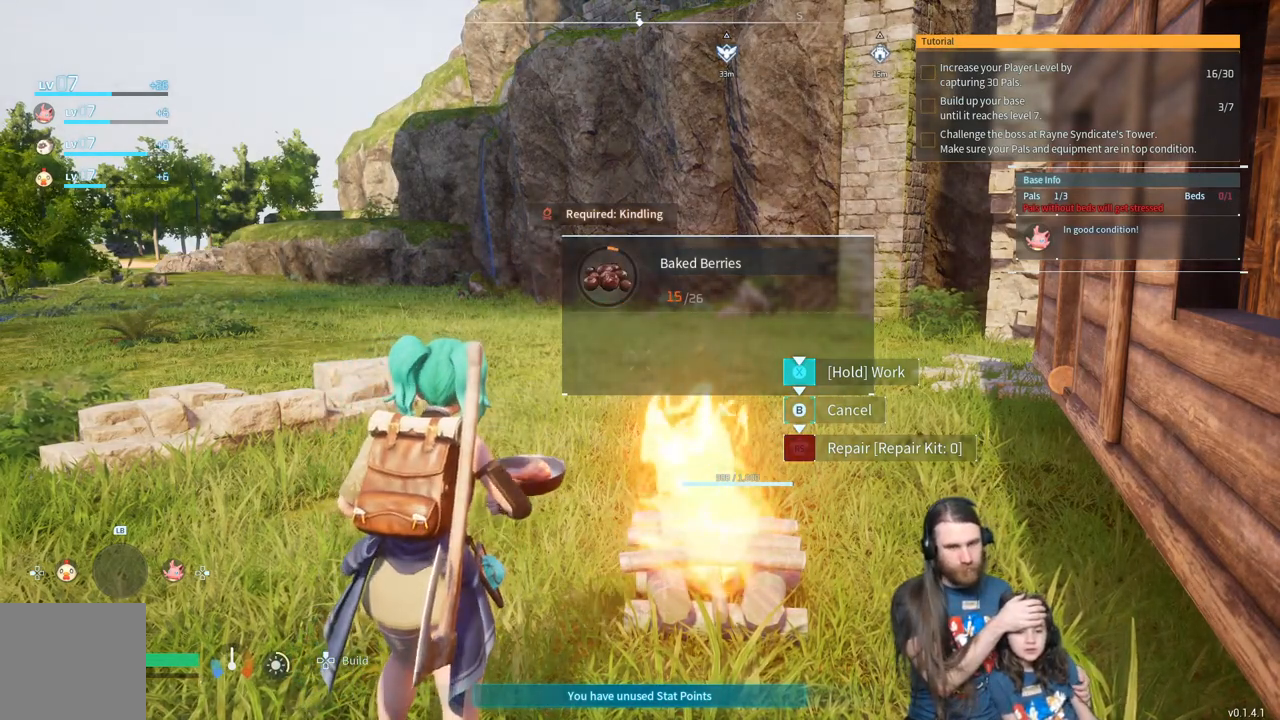
{"buttons": ["X"], "left_stick": "center", "right_stick": "center", "events": []}
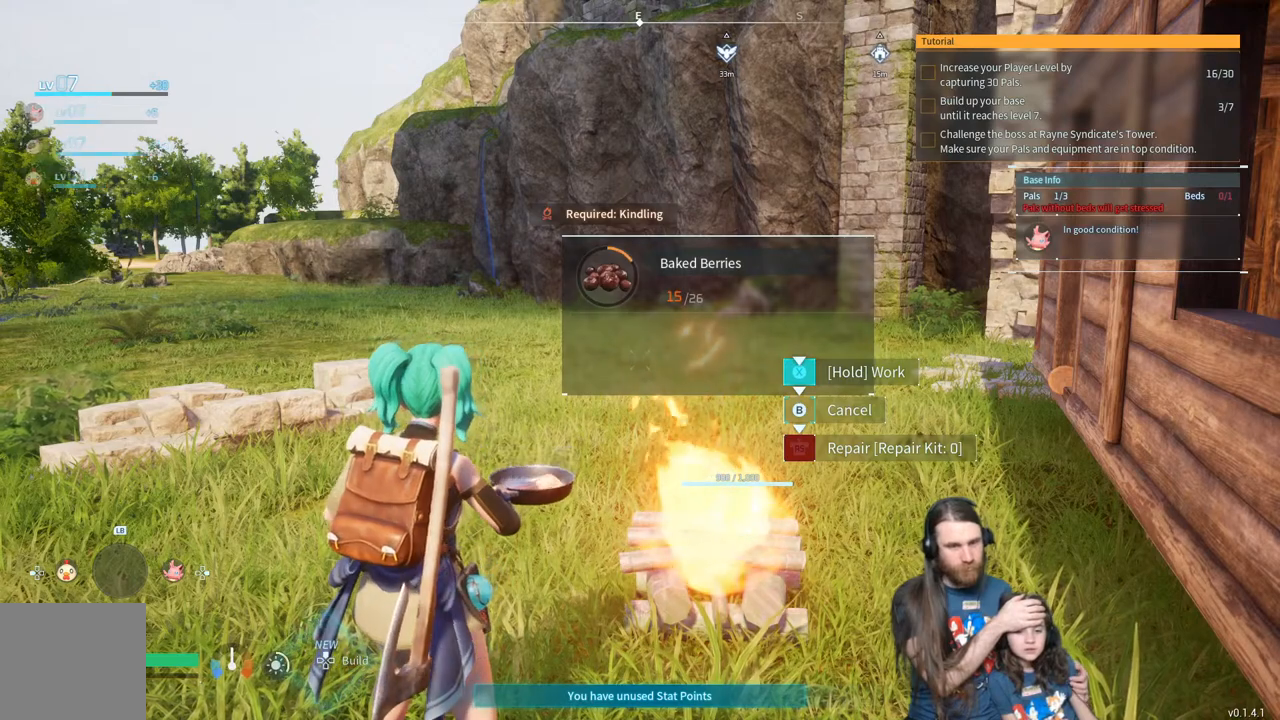
{"buttons": ["X"], "left_stick": "center", "right_stick": "center", "events": []}
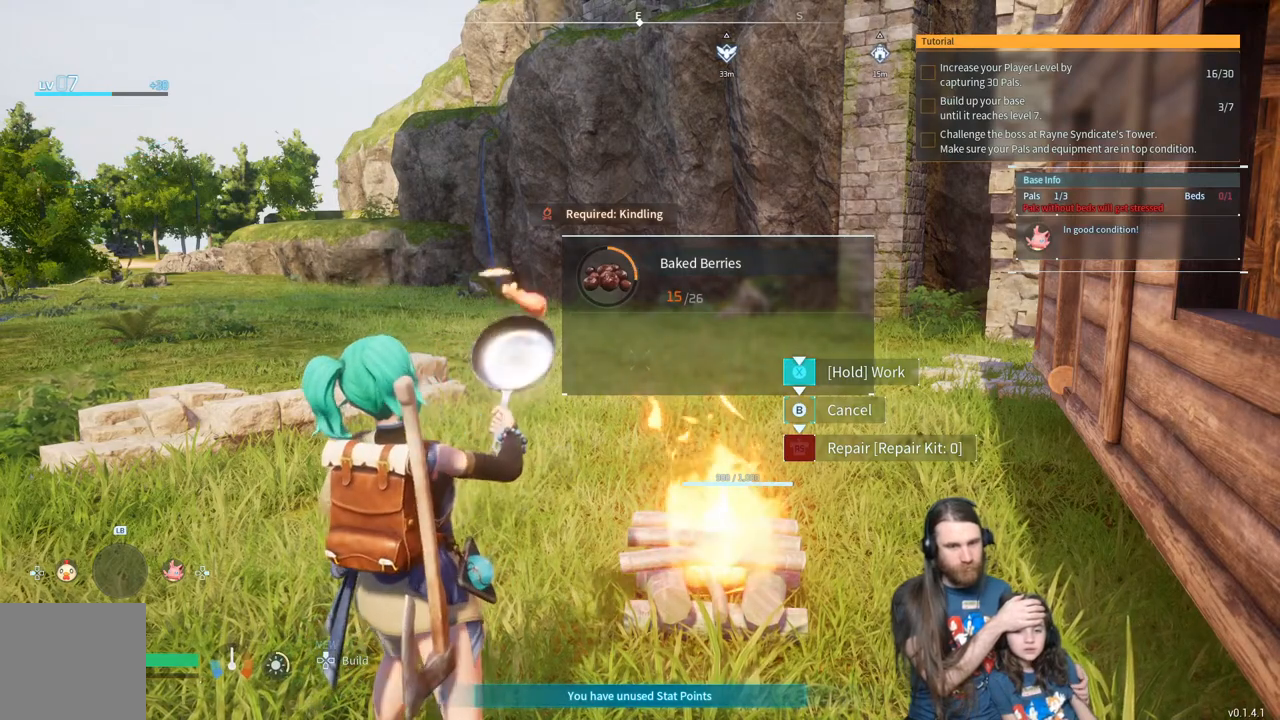
{"buttons": ["X"], "left_stick": "center", "right_stick": "center", "events": []}
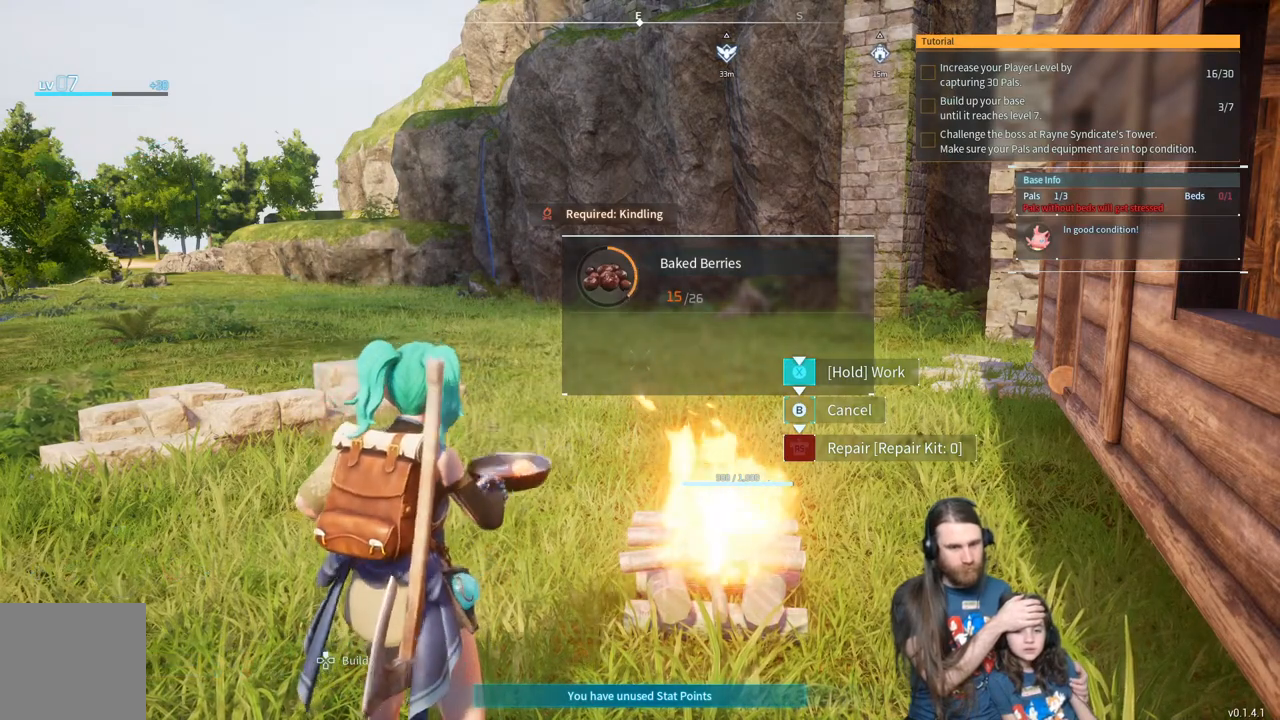
{"buttons": ["X"], "left_stick": "center", "right_stick": "center", "events": []}
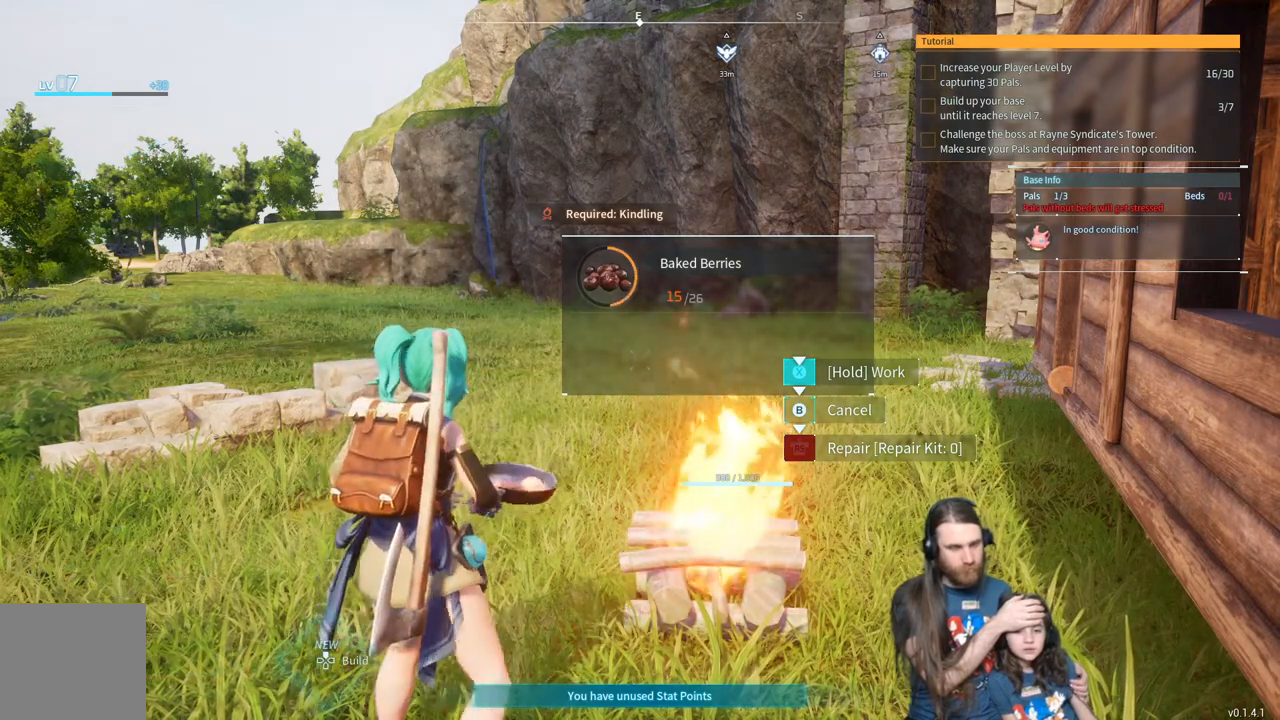
{"buttons": ["X"], "left_stick": "center", "right_stick": "center", "events": []}
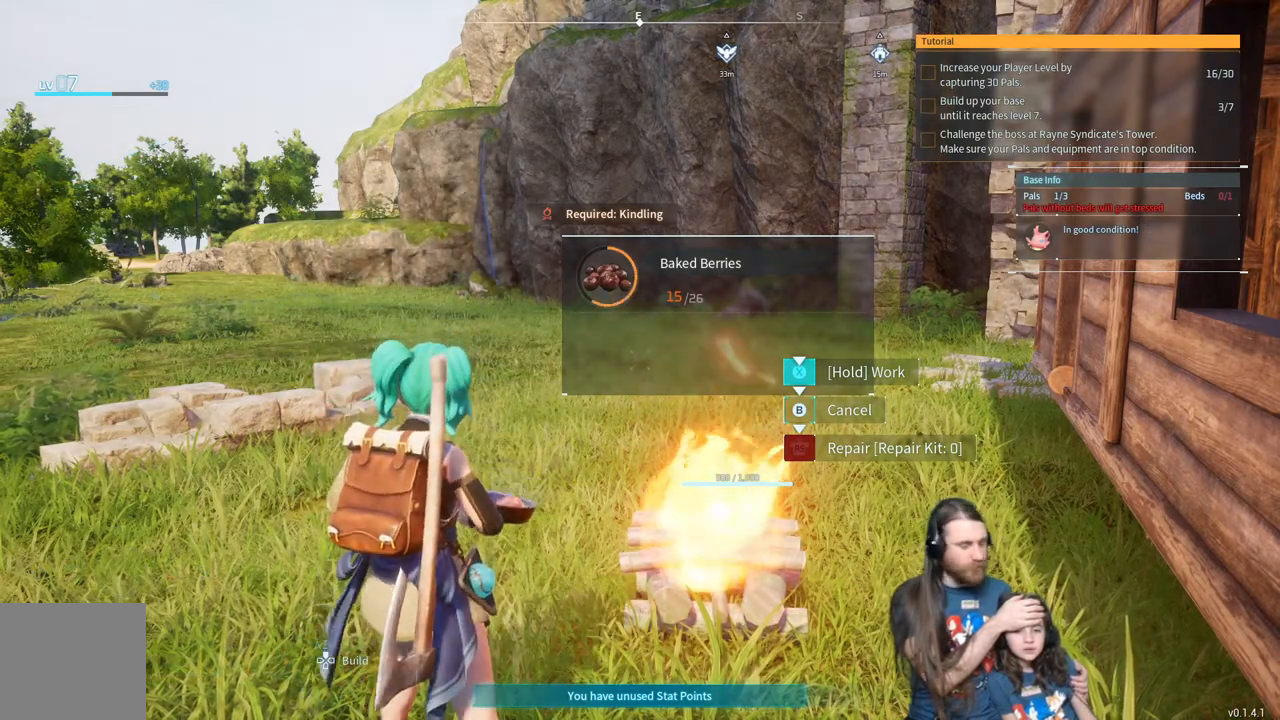
{"buttons": ["X"], "left_stick": "center", "right_stick": "center", "events": []}
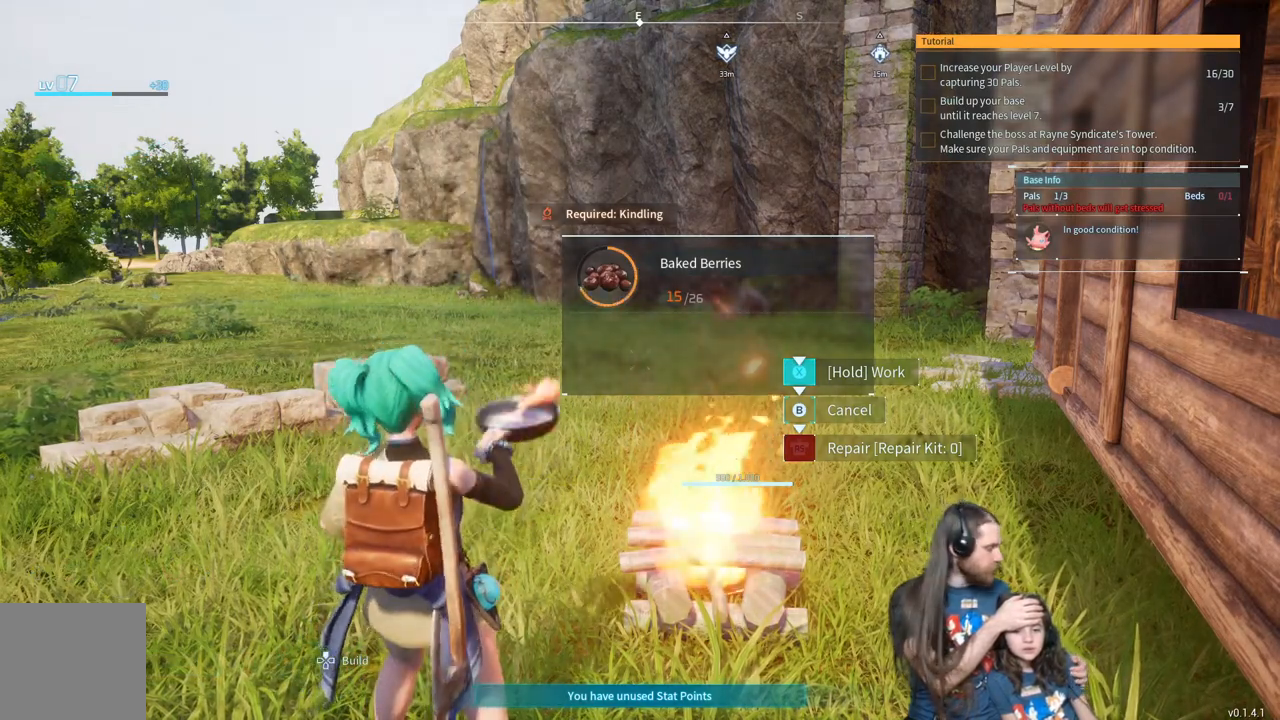
{"buttons": ["X"], "left_stick": "center", "right_stick": "center", "events": []}
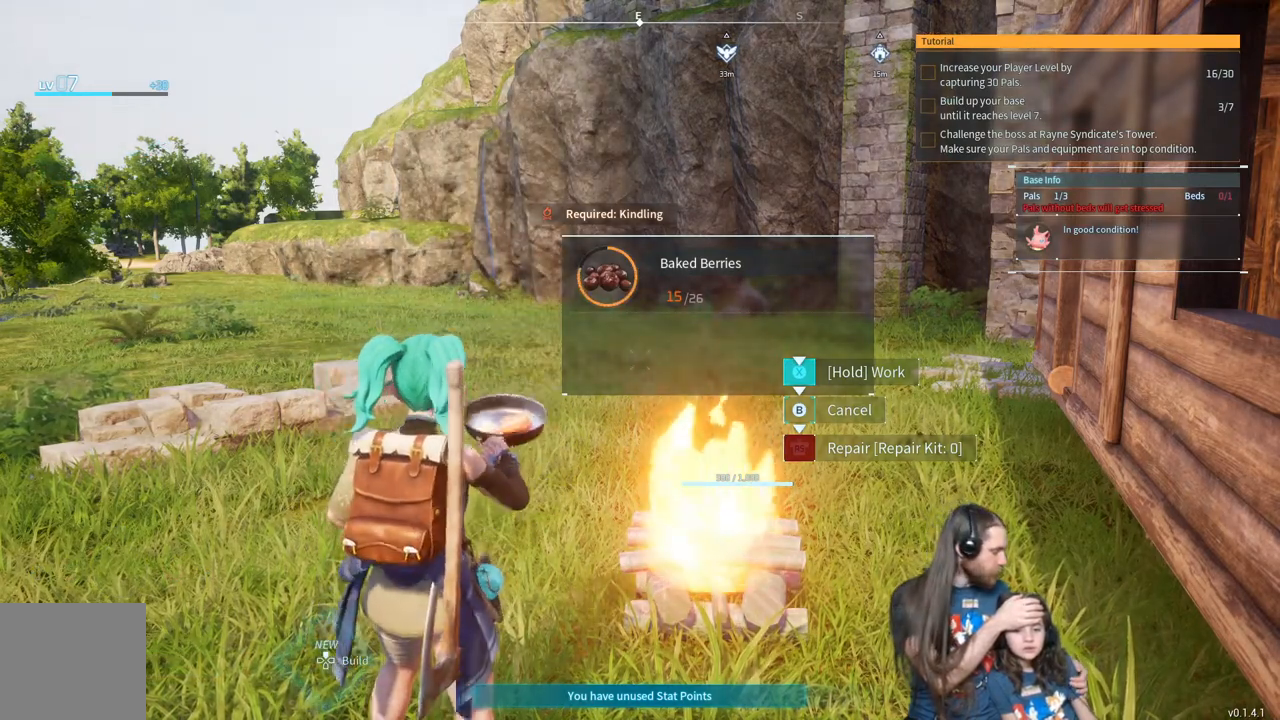
{"buttons": ["X"], "left_stick": "center", "right_stick": "center", "events": []}
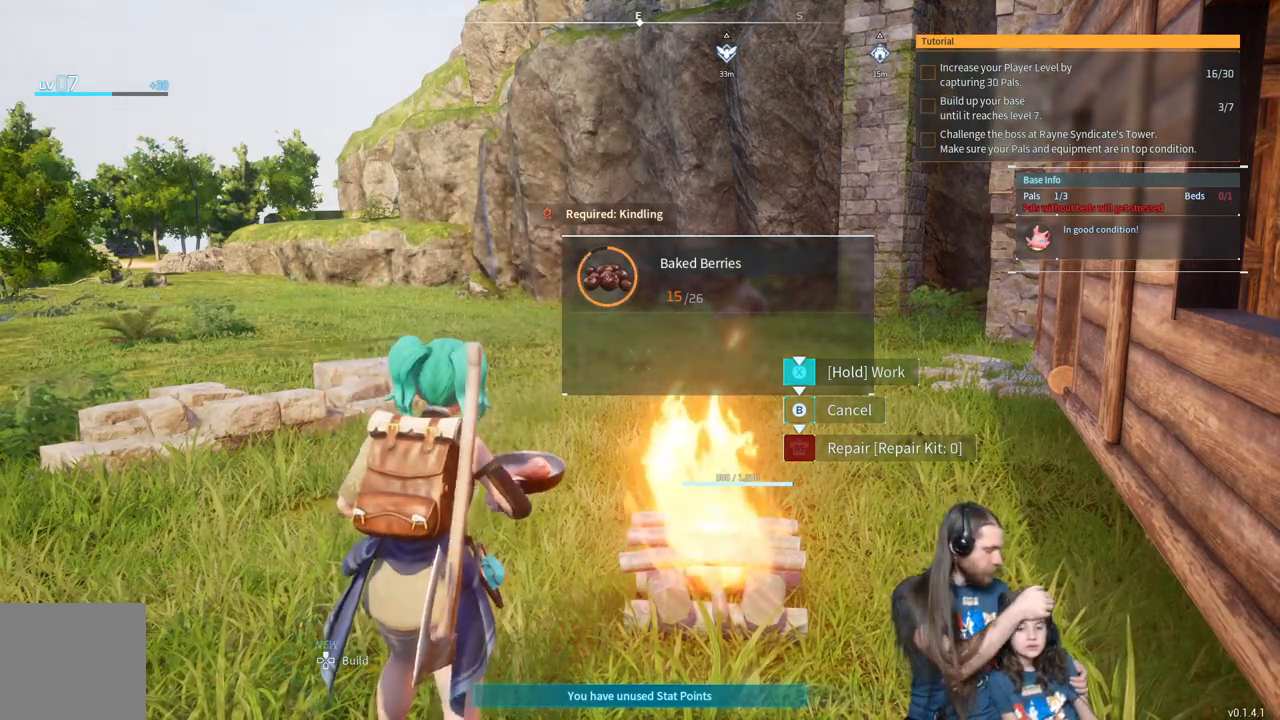
{"buttons": ["X"], "left_stick": "center", "right_stick": "center", "events": []}
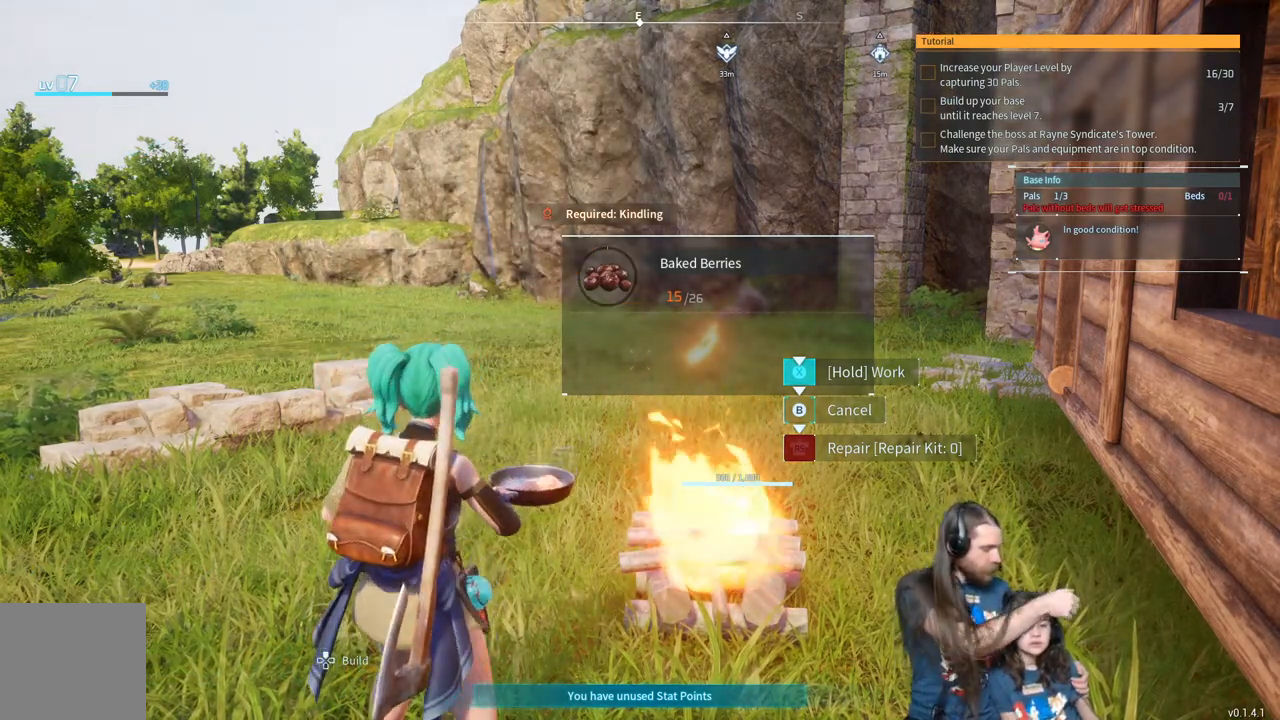
{"buttons": ["X"], "left_stick": "center", "right_stick": "center", "events": []}
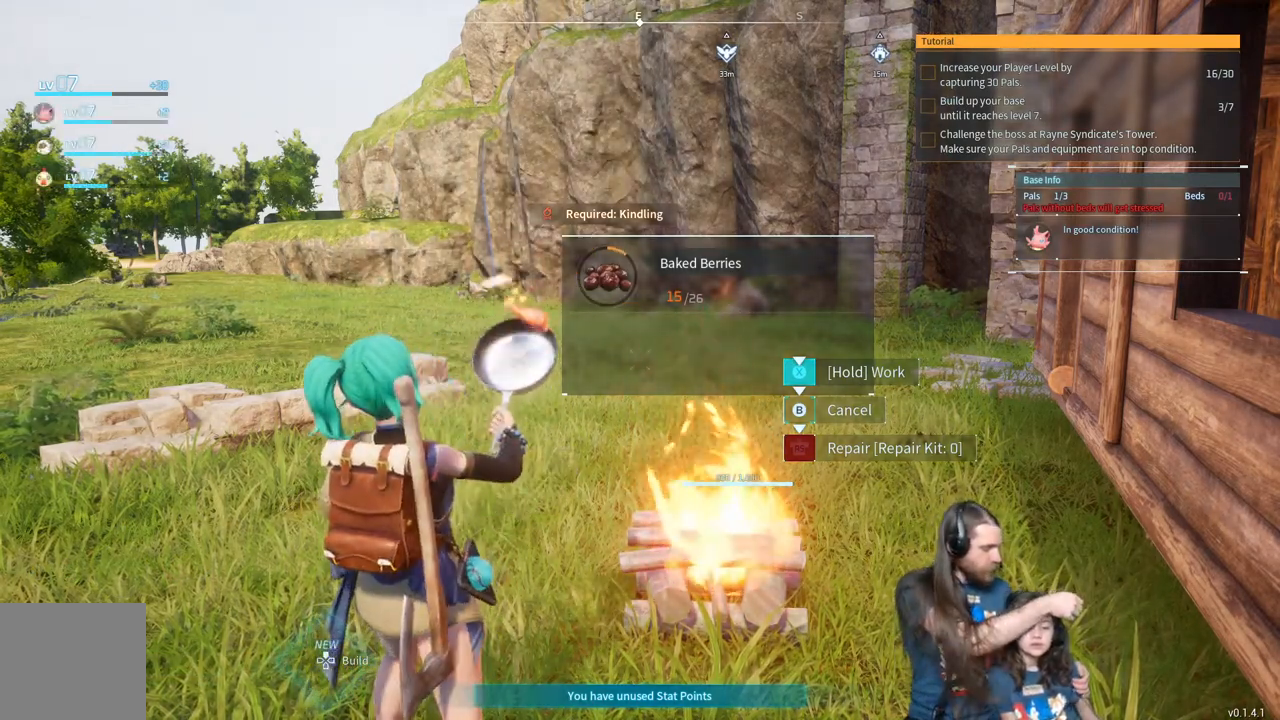
{"buttons": ["X"], "left_stick": "center", "right_stick": "center", "events": []}
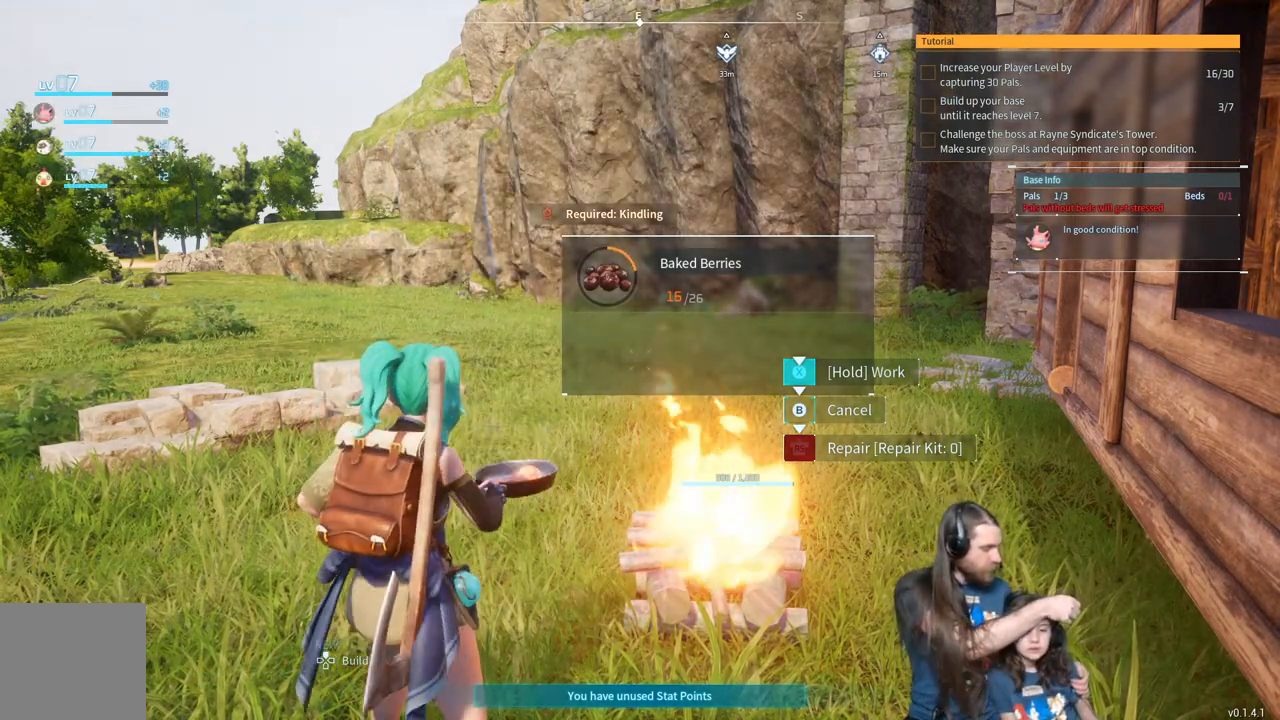
{"buttons": ["X"], "left_stick": "center", "right_stick": "center", "events": []}
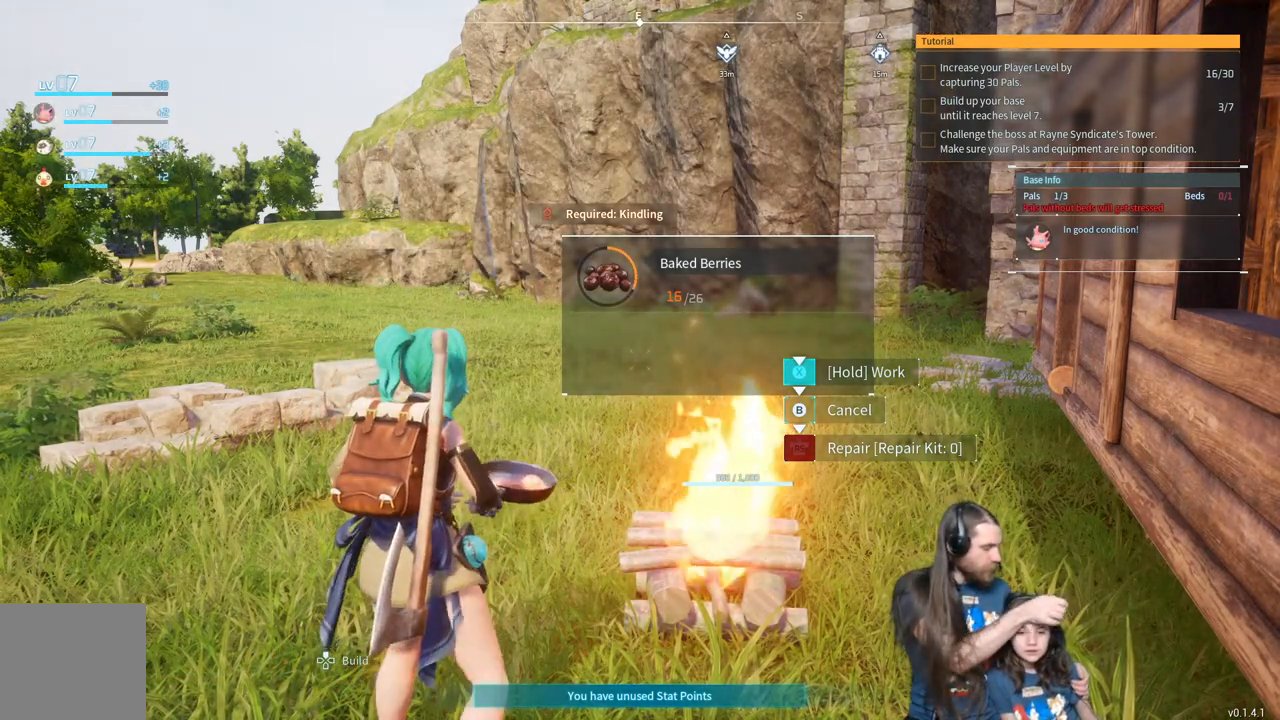
{"buttons": ["X"], "left_stick": "center", "right_stick": "center", "events": []}
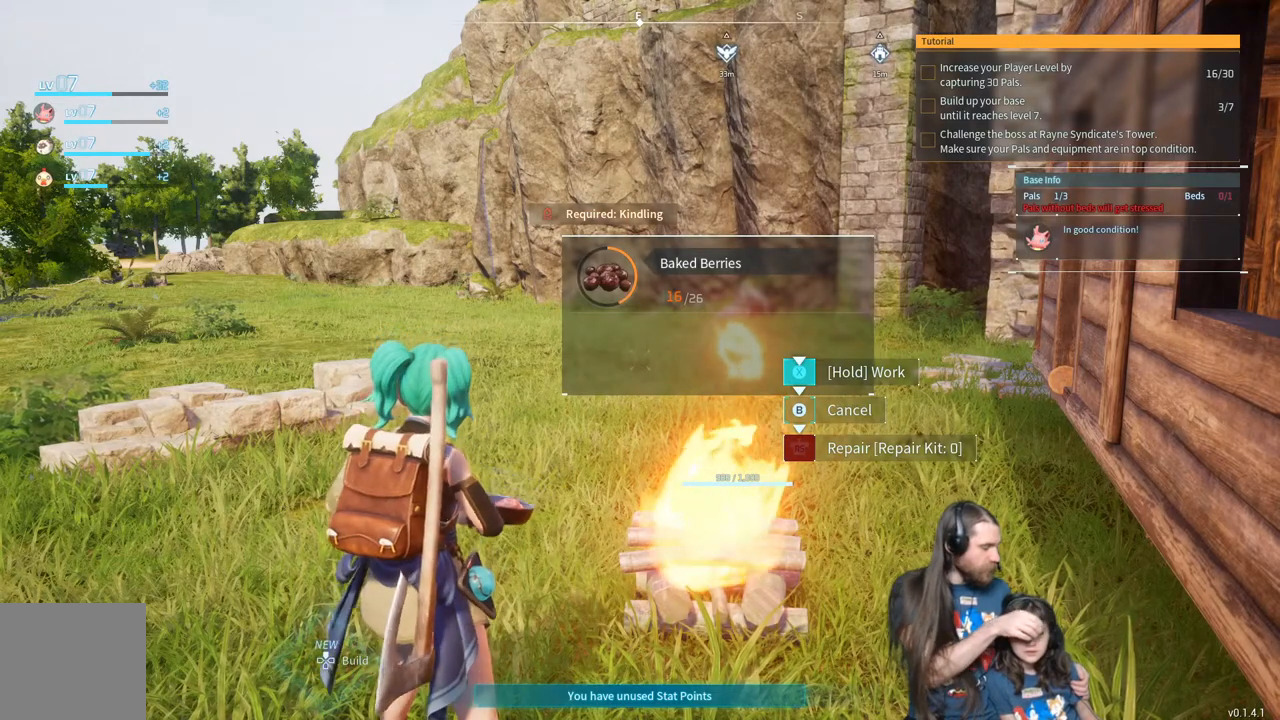
{"buttons": ["X"], "left_stick": "center", "right_stick": "center", "events": []}